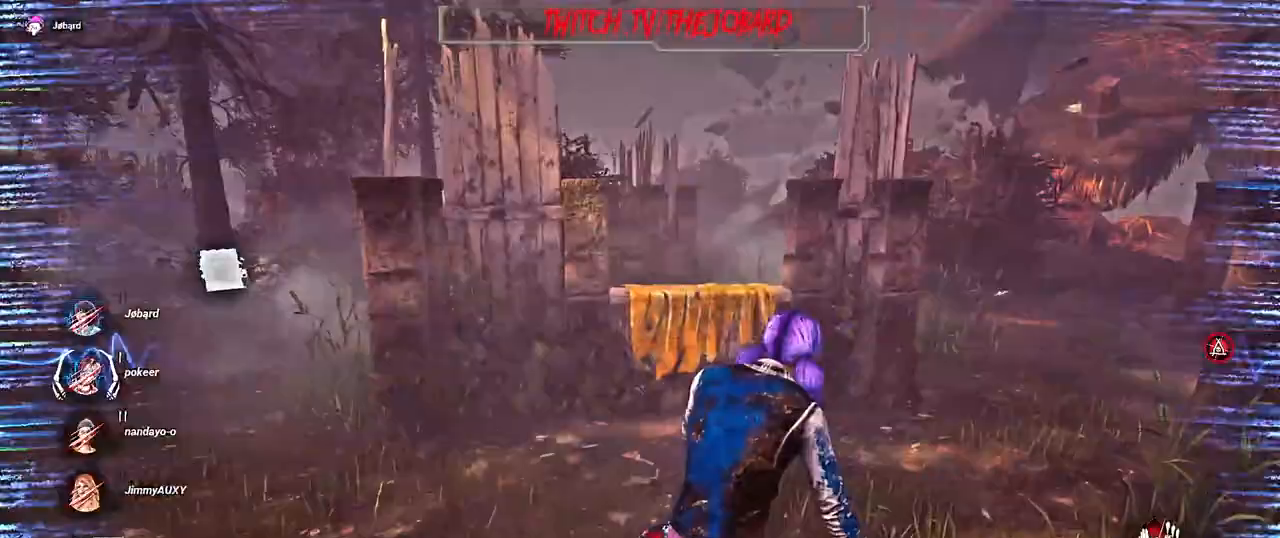
Gameplay with keyboard and mouse; each line is a JSON object with the keys and mouse buttons held at the frame after it. "events" lists presses ("down") and releases ("up") of "a", "ctrl", "d", "e", "f", "q", "r", "s", "shift", "space", "tab", "z", "mouse_left", "mouse_wheel", "mouse_right", "mouse_mb4" and "mouse_mb5" between this image and that frame as [ms after this image, input, new state], when the widget could be followed in between. "mouse_left", "mouse_wheel", "mouse_right", "mouse_mb4", "mouse_mb5" = the "left", "wheel", "right", "mb4", "mb5" buttons of the "mouse" list. No other keys are recorded. "wheel" means that the mouse wheel is clicked or scrolled. Mouse movement is not recorded.
{"keys": ["d", "shift"], "mouse": [], "events": [[367, "z", "up"]]}
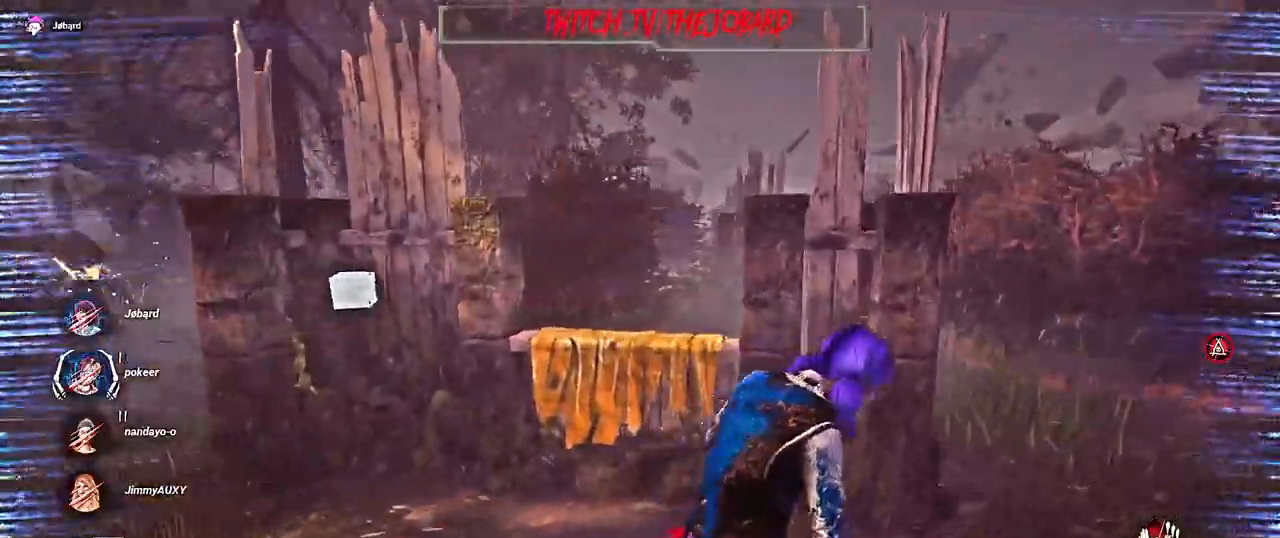
{"keys": ["d", "shift"], "mouse": [], "events": []}
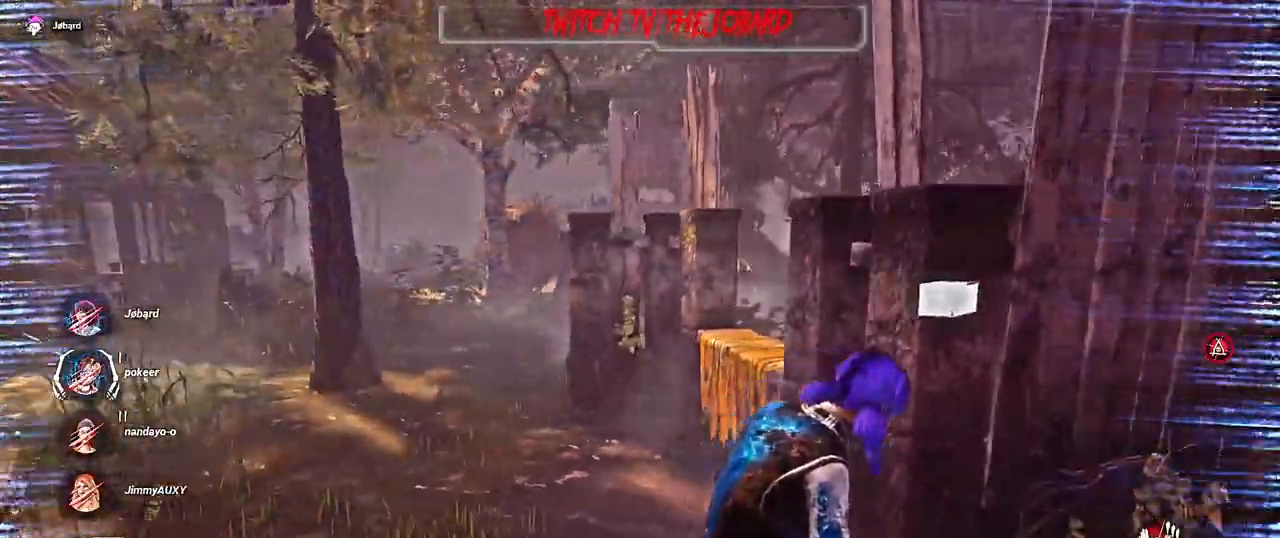
{"keys": ["d", "shift"], "mouse": [], "events": []}
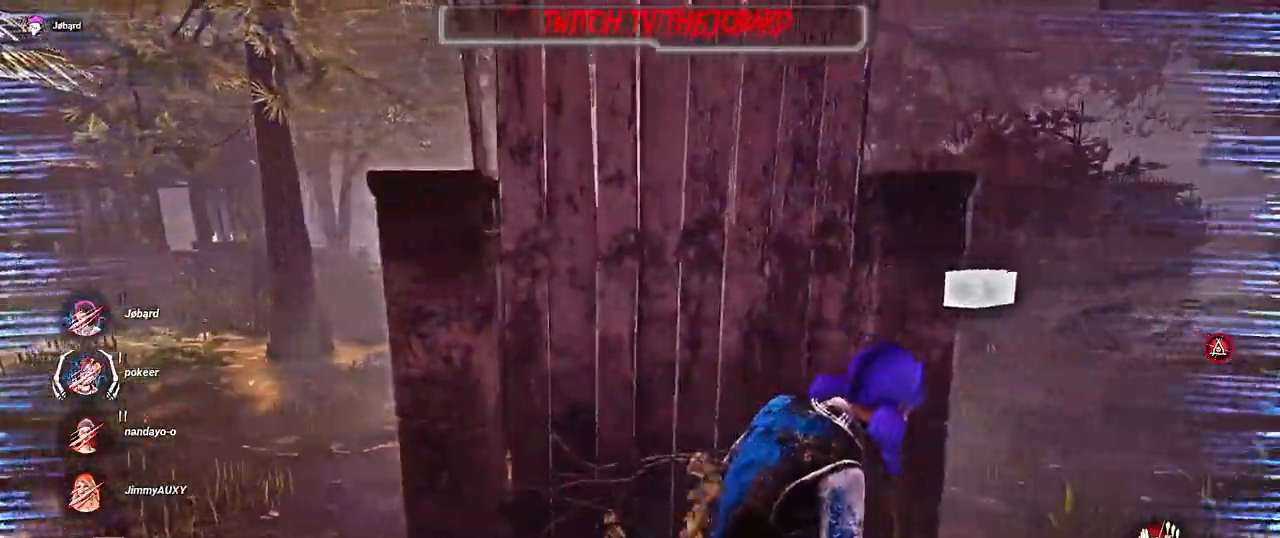
{"keys": ["z"], "mouse": [], "events": [[350, "z", "down"], [384, "d", "up"], [434, "shift", "up"]]}
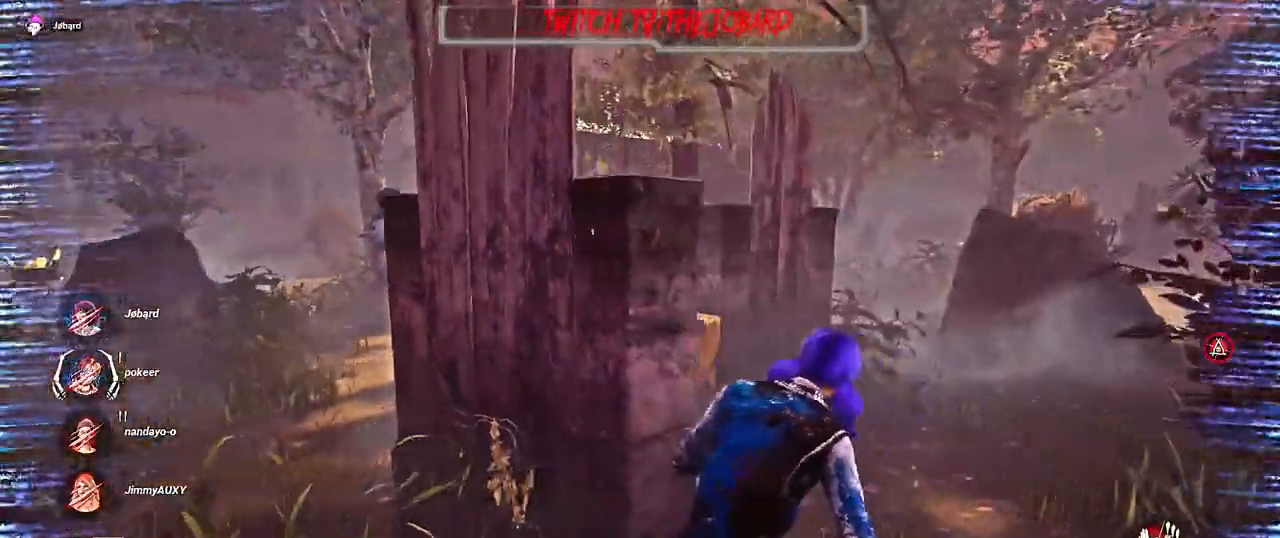
{"keys": ["shift", "z"], "mouse": [], "events": [[17, "z", "up"], [184, "z", "down"], [267, "d", "down"], [317, "d", "up"], [317, "shift", "down"]]}
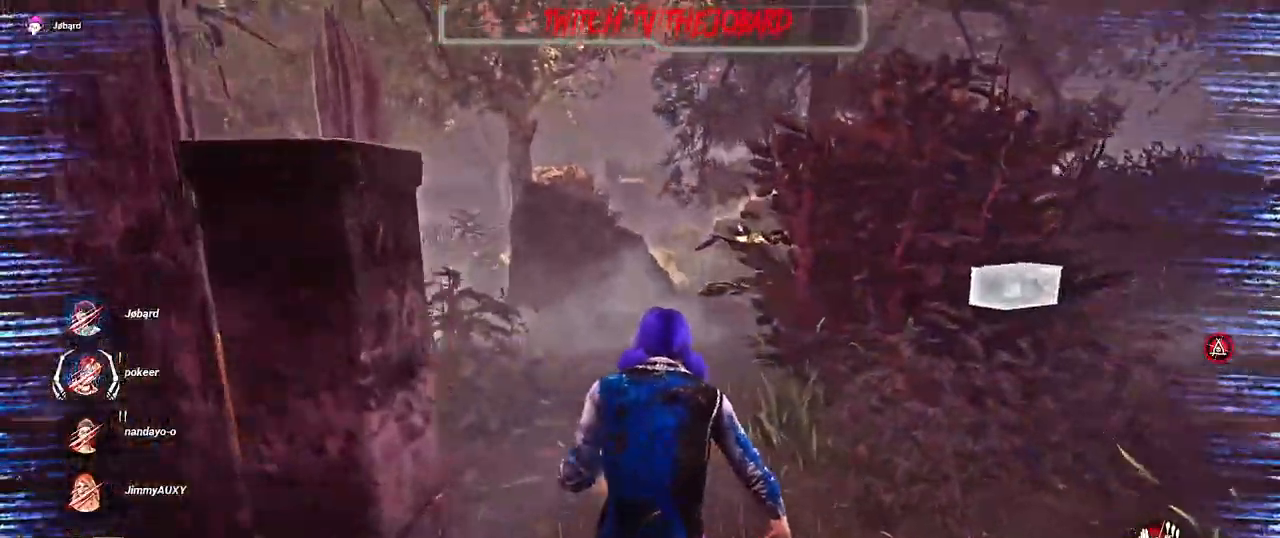
{"keys": ["shift", "z"], "mouse": [], "events": [[167, "d", "down"], [234, "d", "up"]]}
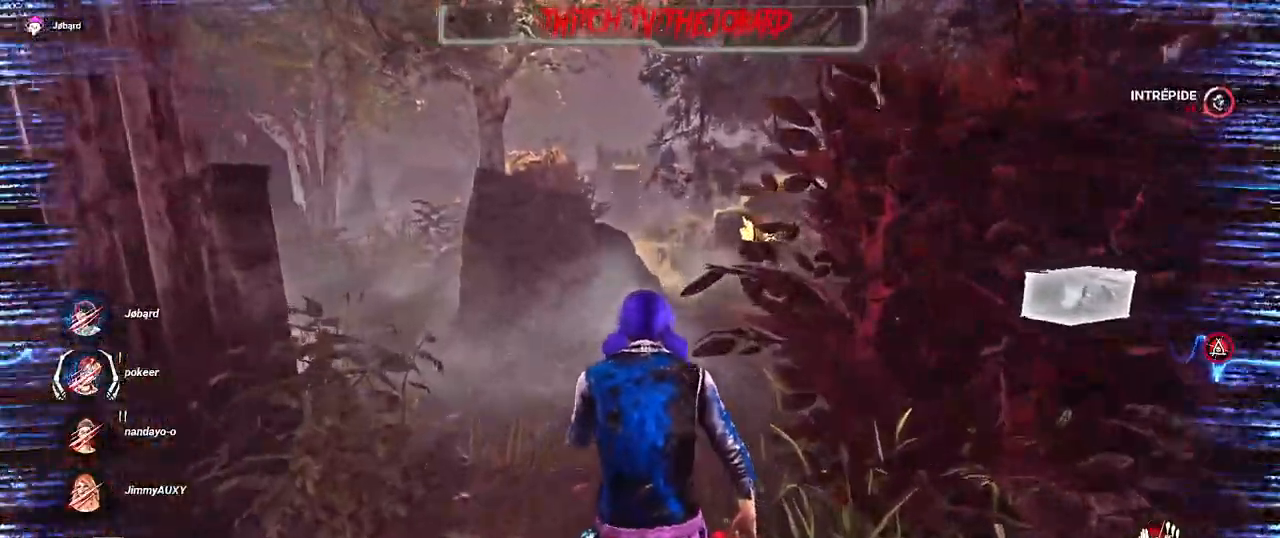
{"keys": ["shift", "z"], "mouse": [], "events": []}
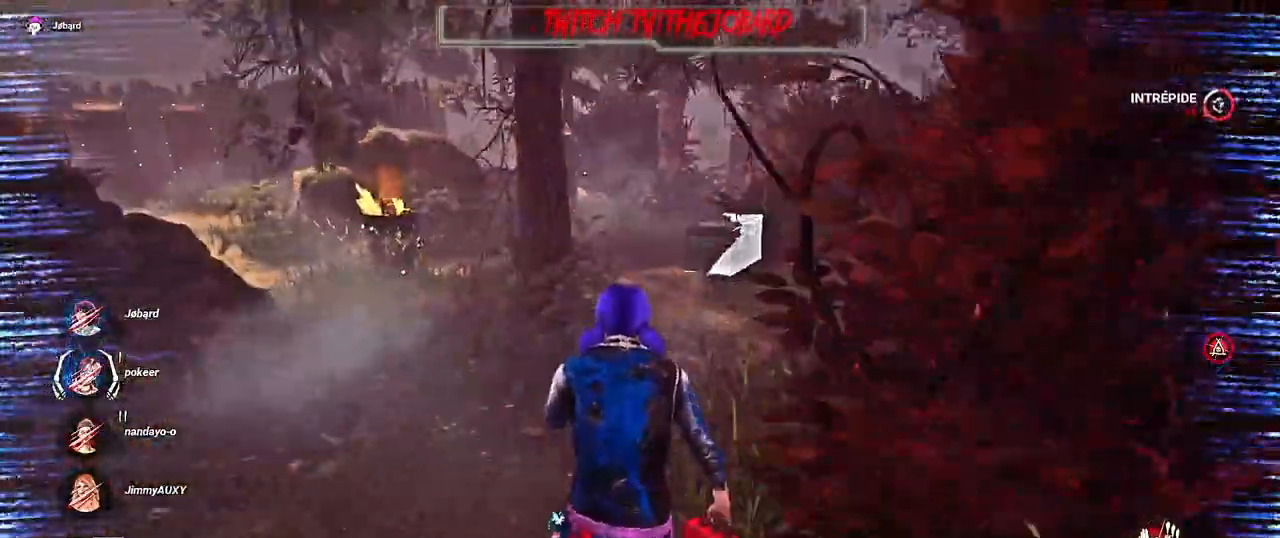
{"keys": ["shift", "z"], "mouse": [], "events": []}
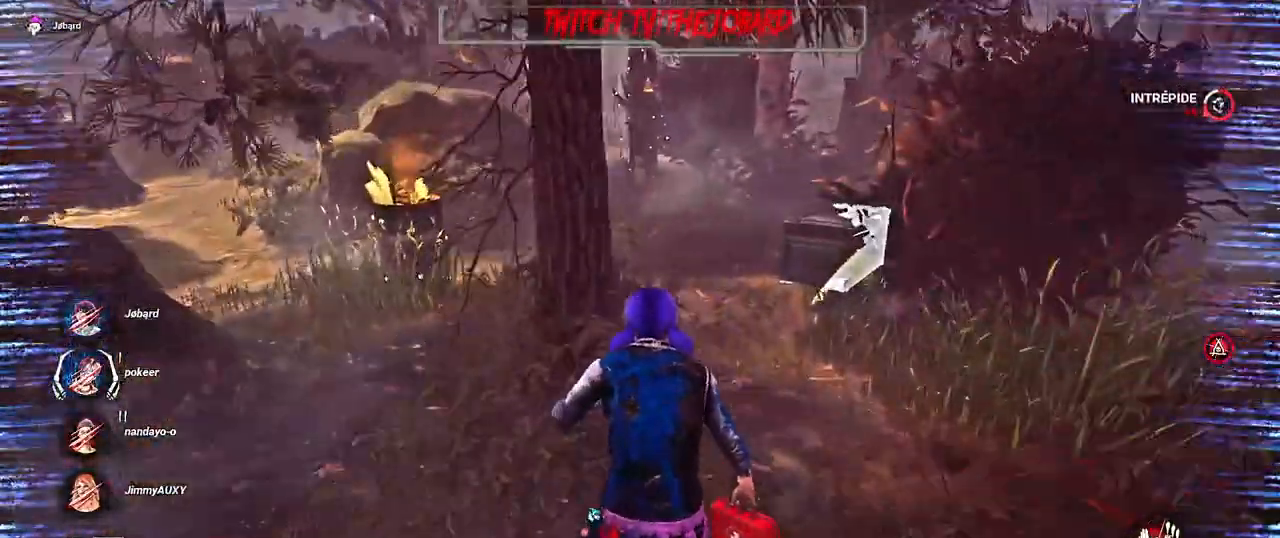
{"keys": ["shift", "z"], "mouse": [], "events": []}
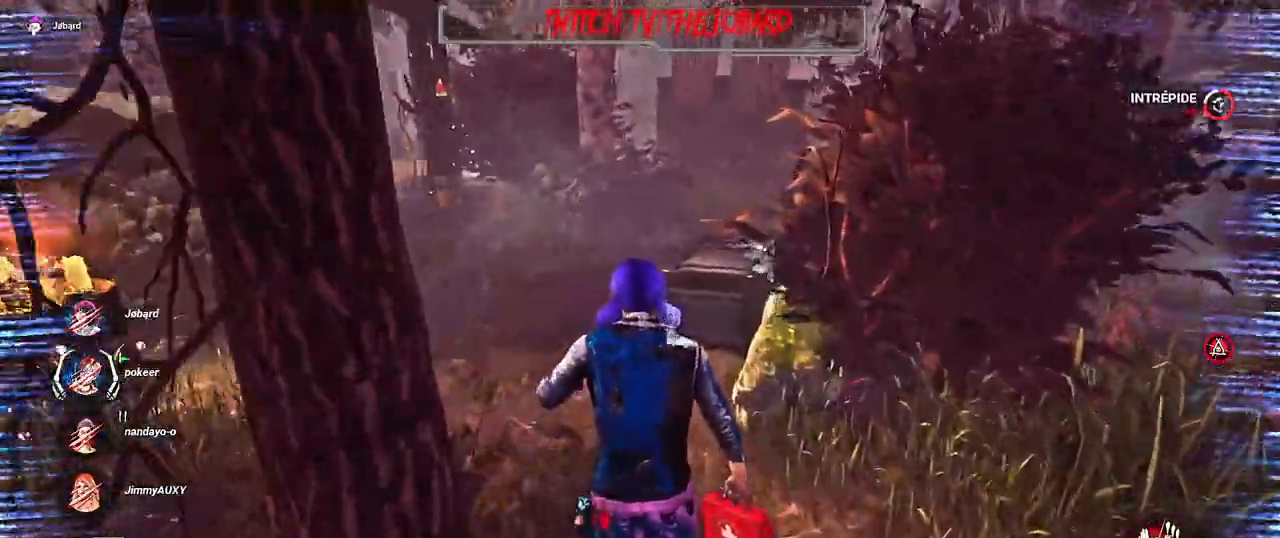
{"keys": ["shift", "z"], "mouse": [], "events": []}
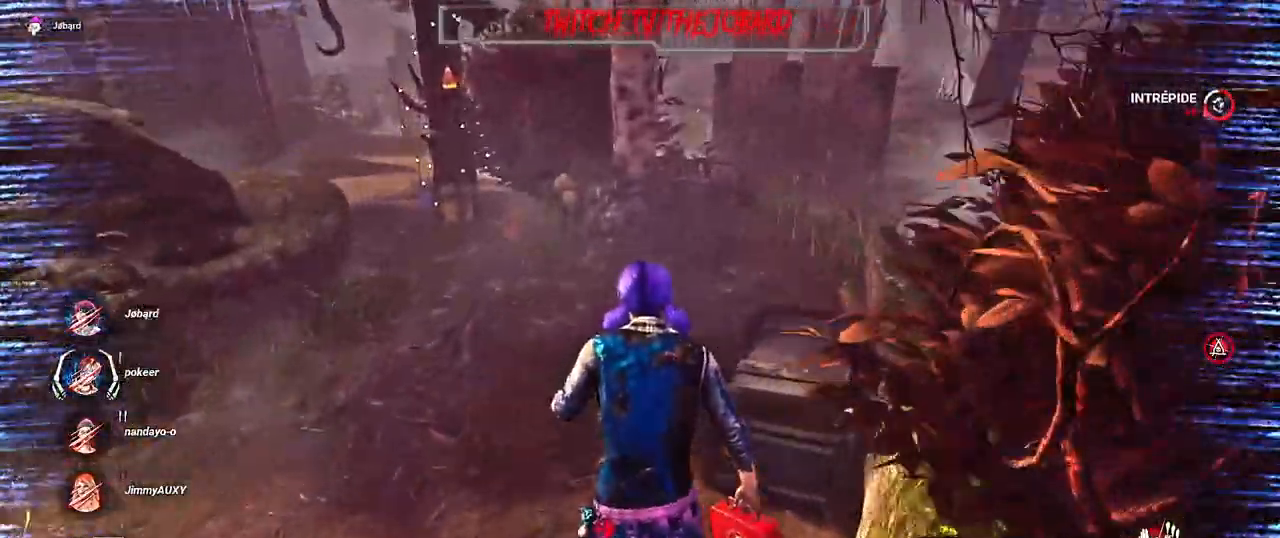
{"keys": ["d", "shift"], "mouse": ["left"], "events": [[234, "d", "down"], [450, "mouse_left", "down"], [484, "z", "up"]]}
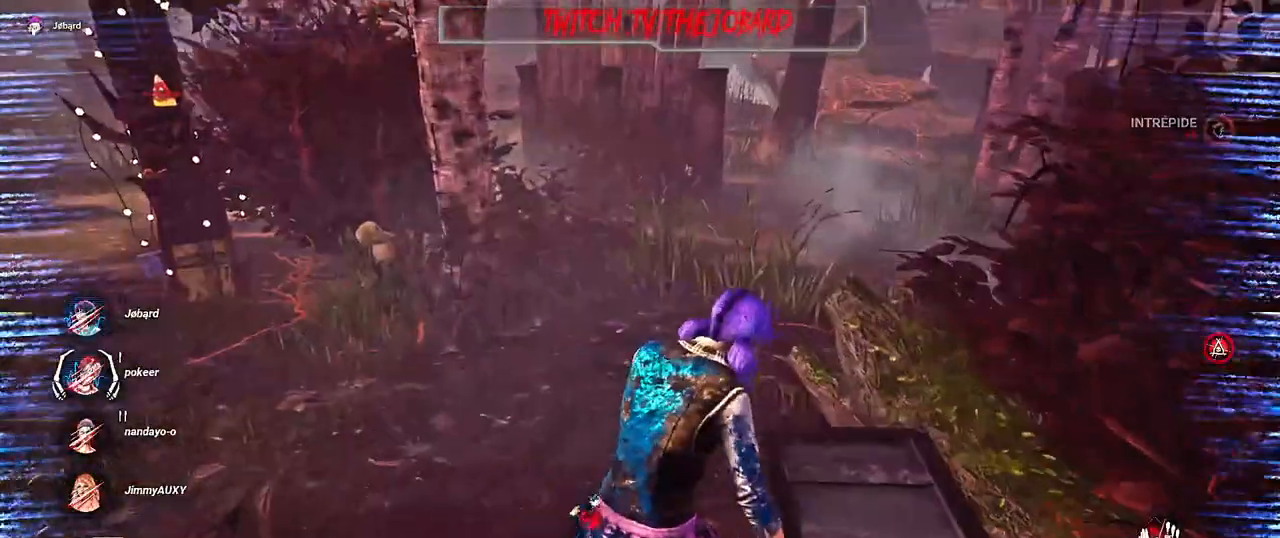
{"keys": [], "mouse": ["left"], "events": [[50, "d", "up"], [67, "shift", "up"]]}
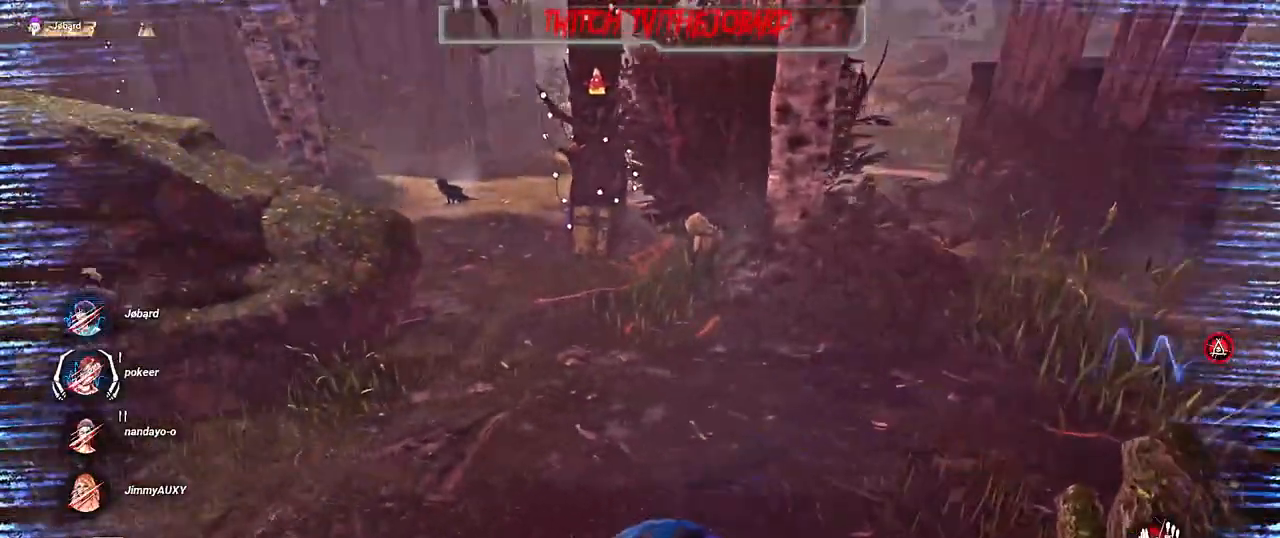
{"keys": [], "mouse": ["left"], "events": []}
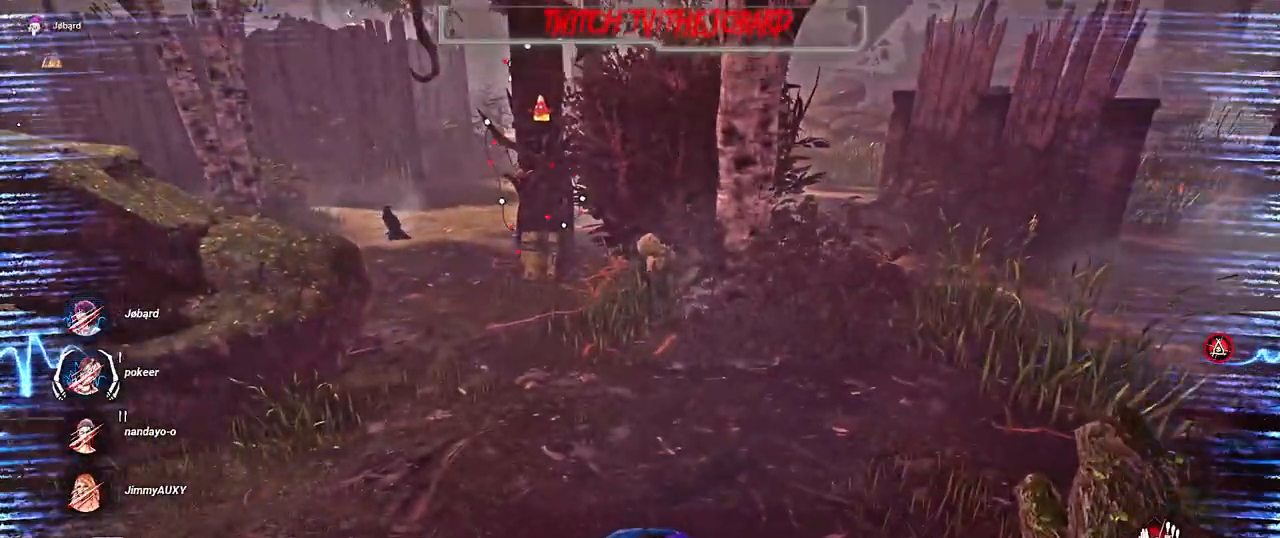
{"keys": [], "mouse": ["left"], "events": []}
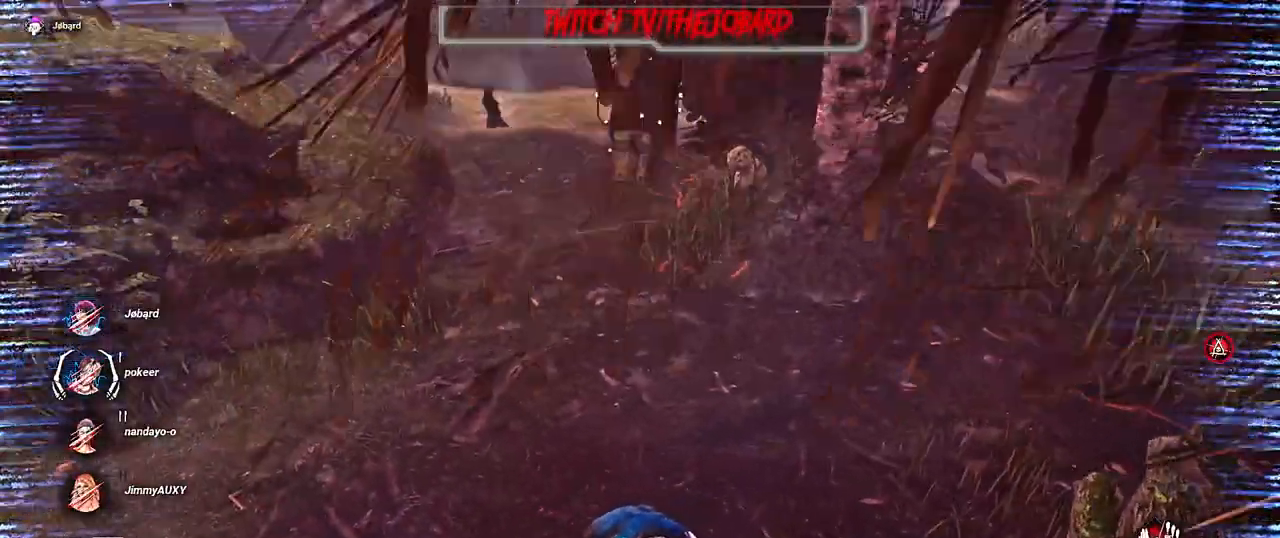
{"keys": [], "mouse": ["left"], "events": []}
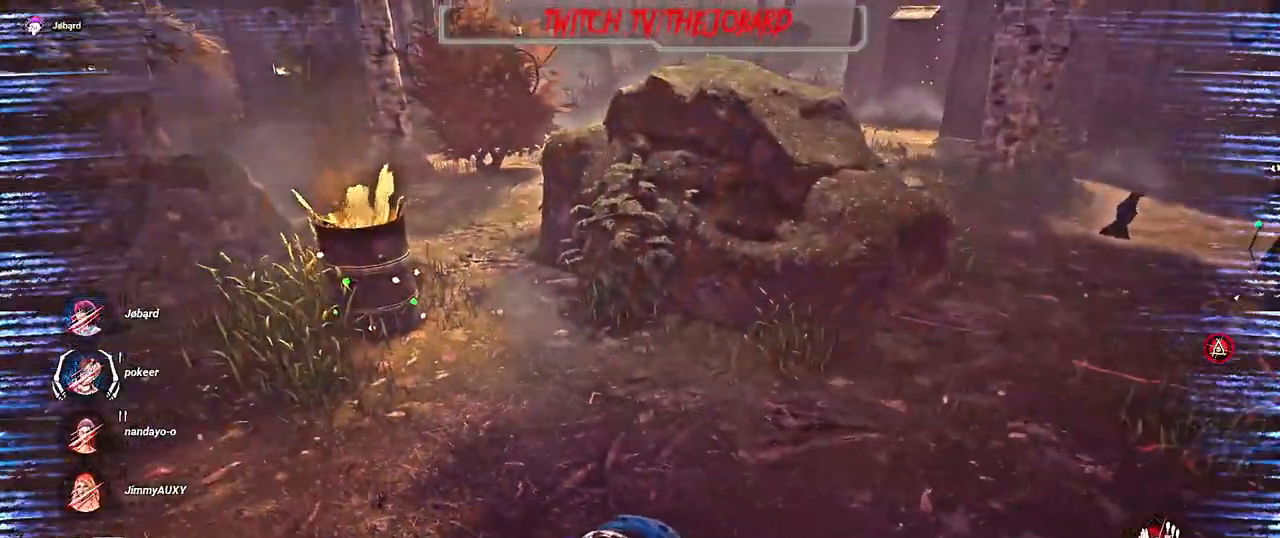
{"keys": [], "mouse": ["left"], "events": []}
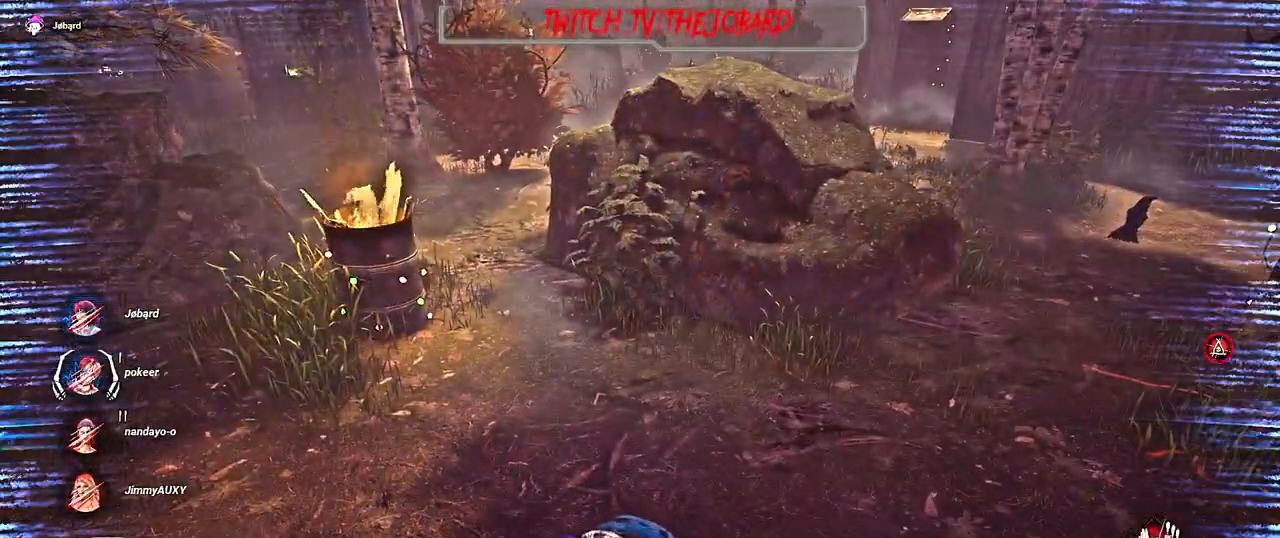
{"keys": [], "mouse": ["left"], "events": []}
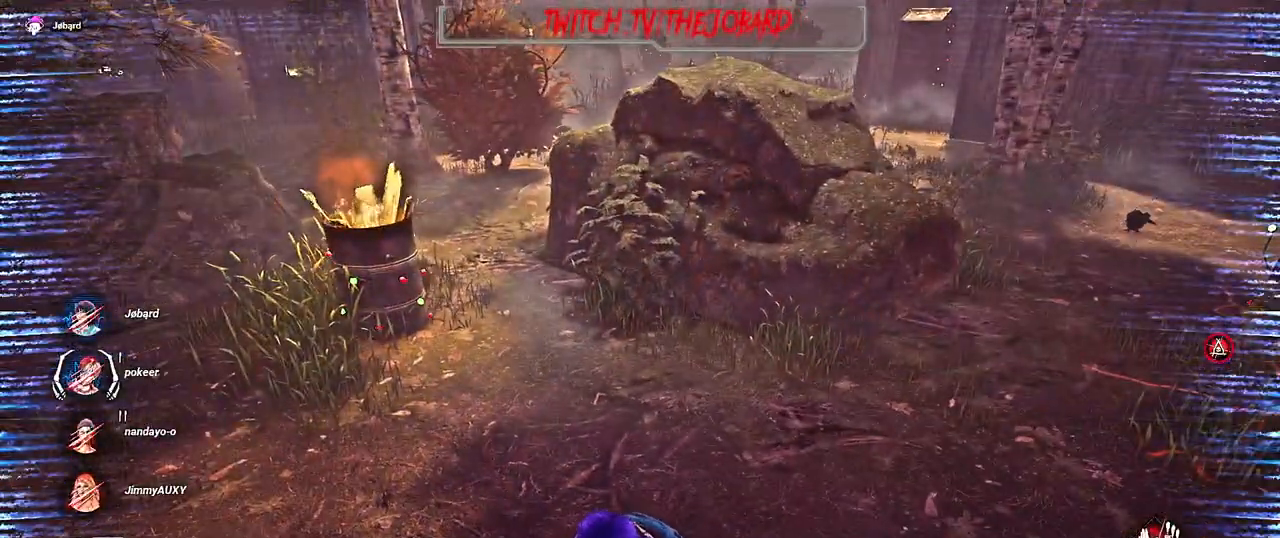
{"keys": [], "mouse": ["left"], "events": []}
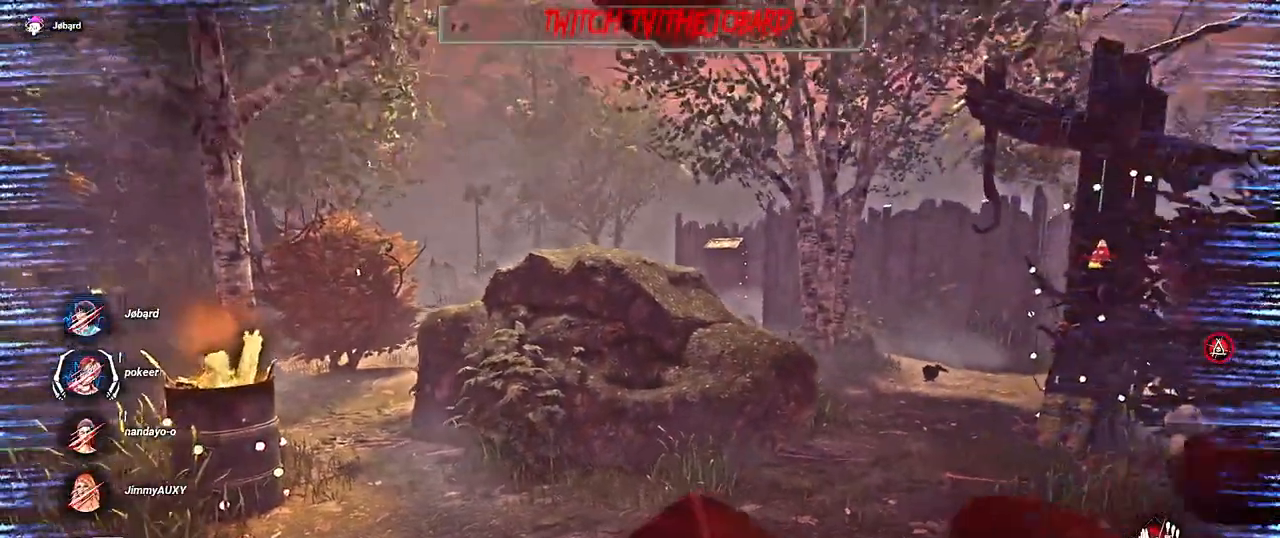
{"keys": [], "mouse": ["left"], "events": []}
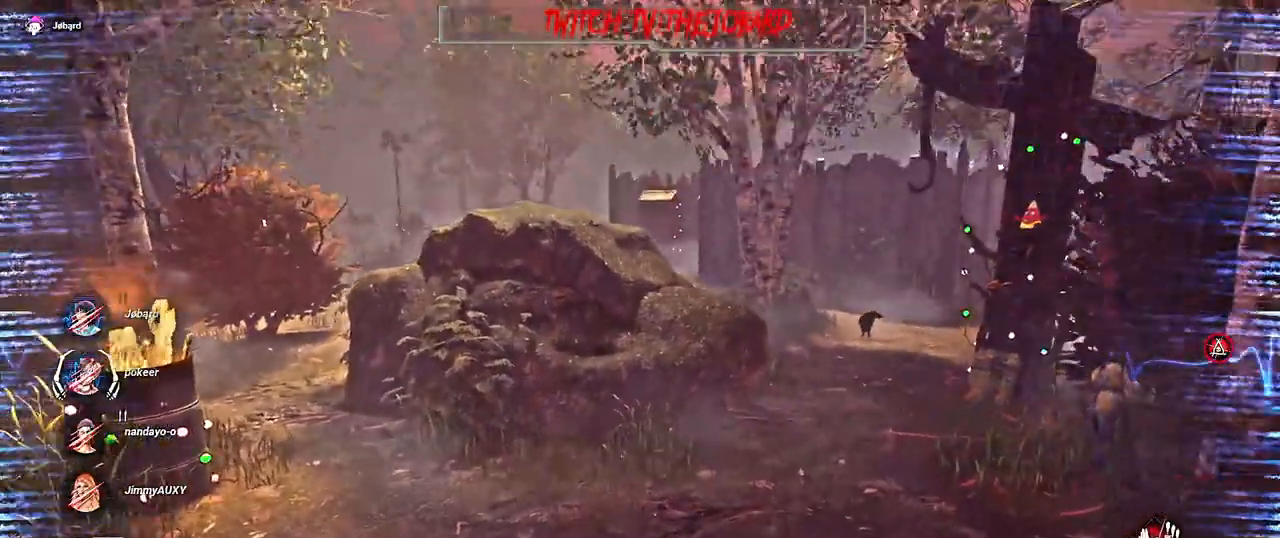
{"keys": [], "mouse": ["left"], "events": []}
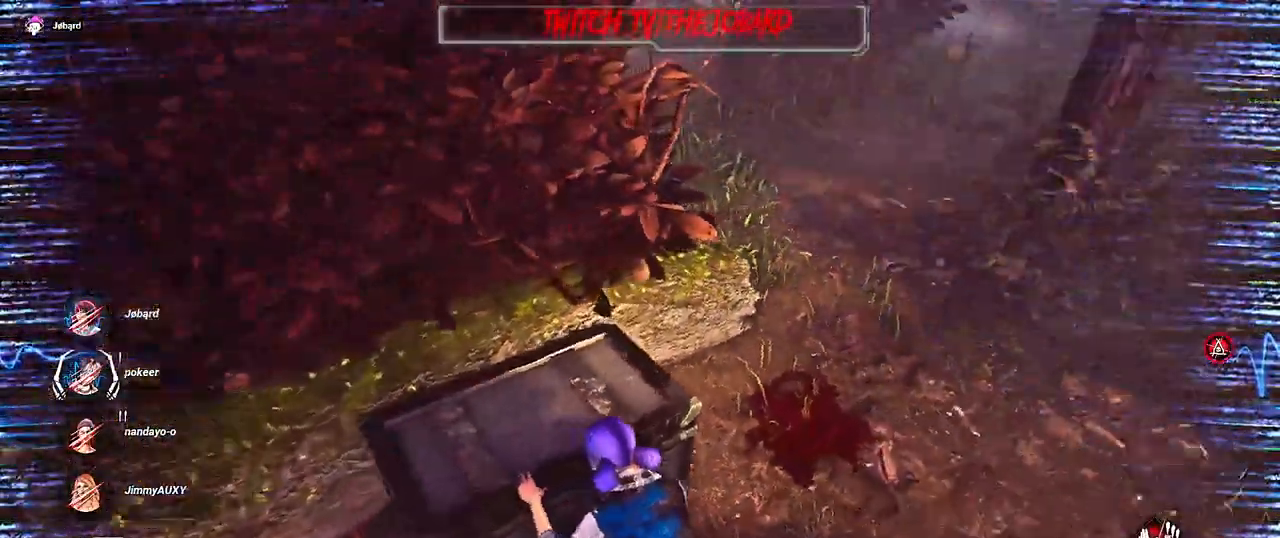
{"keys": ["z"], "mouse": [], "events": [[350, "z", "down"], [417, "mouse_left", "up"]]}
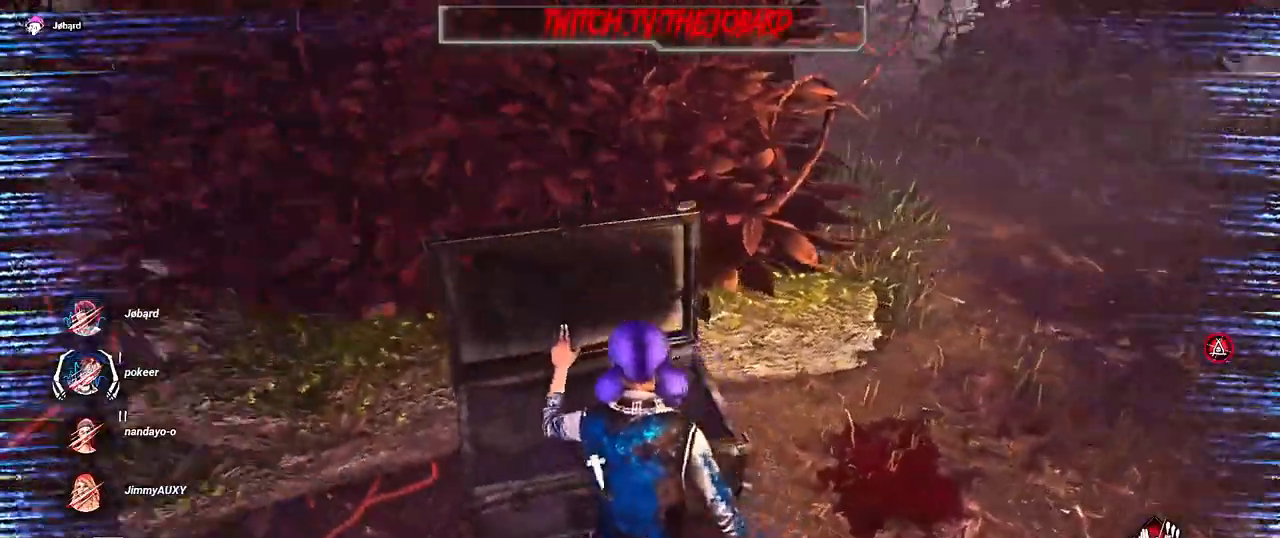
{"keys": [], "mouse": [], "events": [[50, "d", "down"], [167, "mouse_left", "down"], [234, "d", "up"], [234, "z", "up"], [267, "mouse_left", "up"], [384, "mouse_left", "down"], [484, "mouse_left", "up"]]}
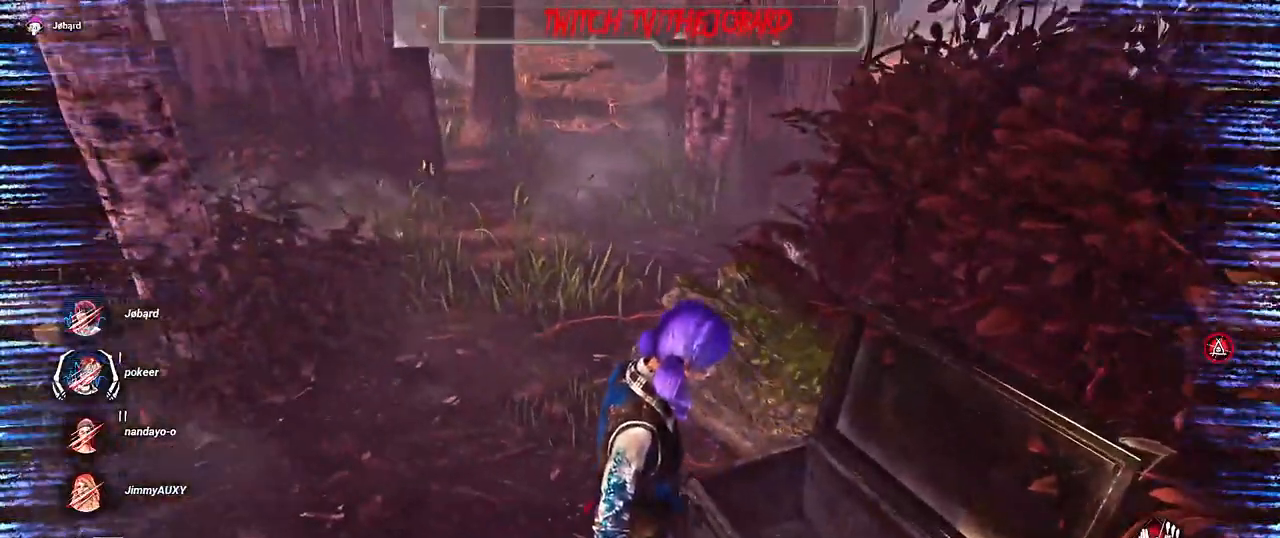
{"keys": [], "mouse": [], "events": [[50, "mouse_left", "down"], [134, "mouse_left", "up"], [200, "mouse_left", "down"], [317, "mouse_left", "up"], [350, "mouse_left", "down"], [484, "mouse_left", "up"]]}
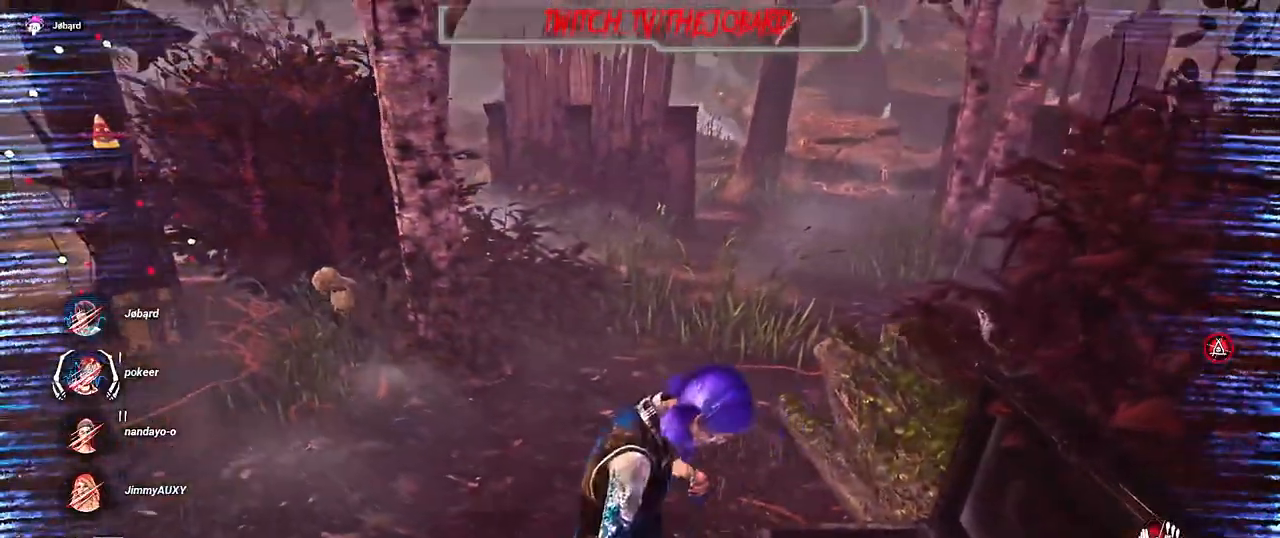
{"keys": ["d"], "mouse": [], "events": [[450, "d", "down"]]}
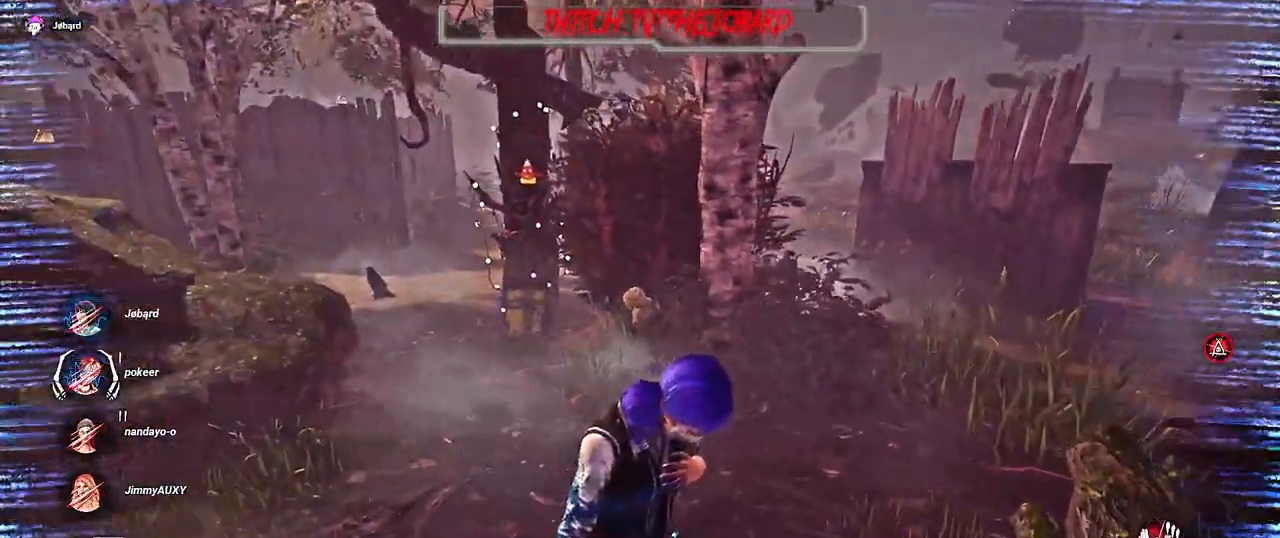
{"keys": [], "mouse": [], "events": [[200, "mouse_left", "down"], [250, "d", "up"], [434, "mouse_left", "up"]]}
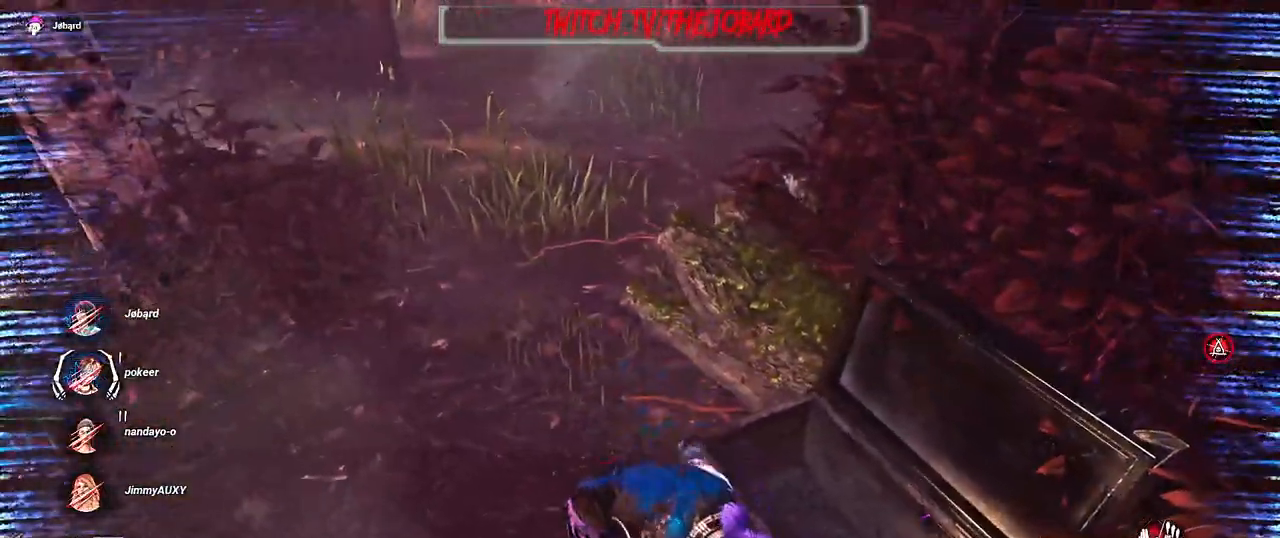
{"keys": ["z"], "mouse": [], "events": [[484, "z", "down"]]}
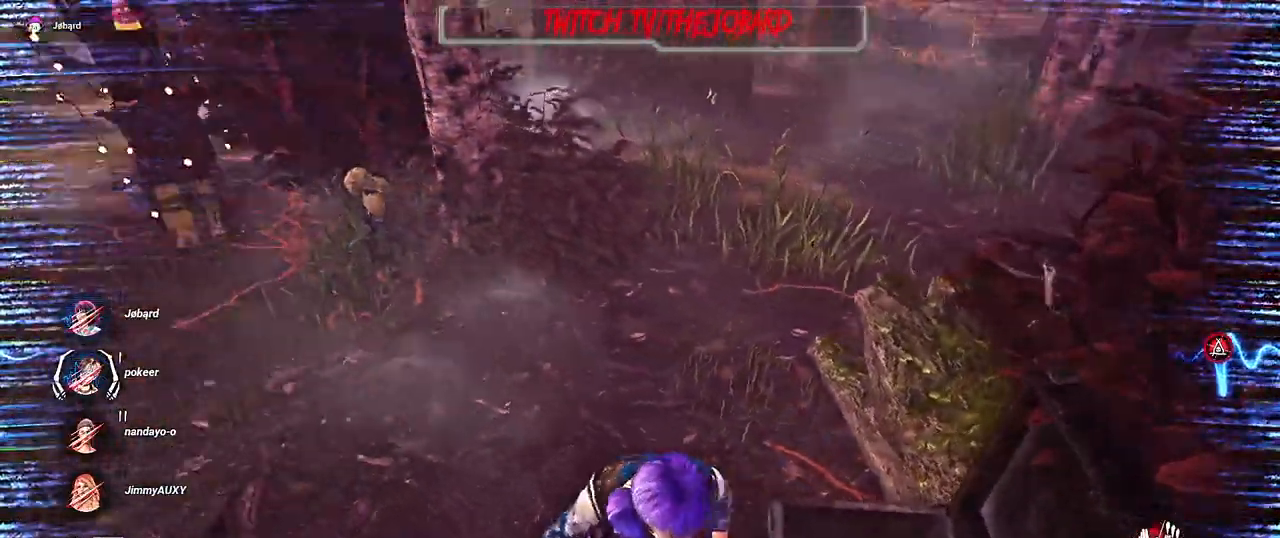
{"keys": [], "mouse": [], "events": [[300, "z", "up"]]}
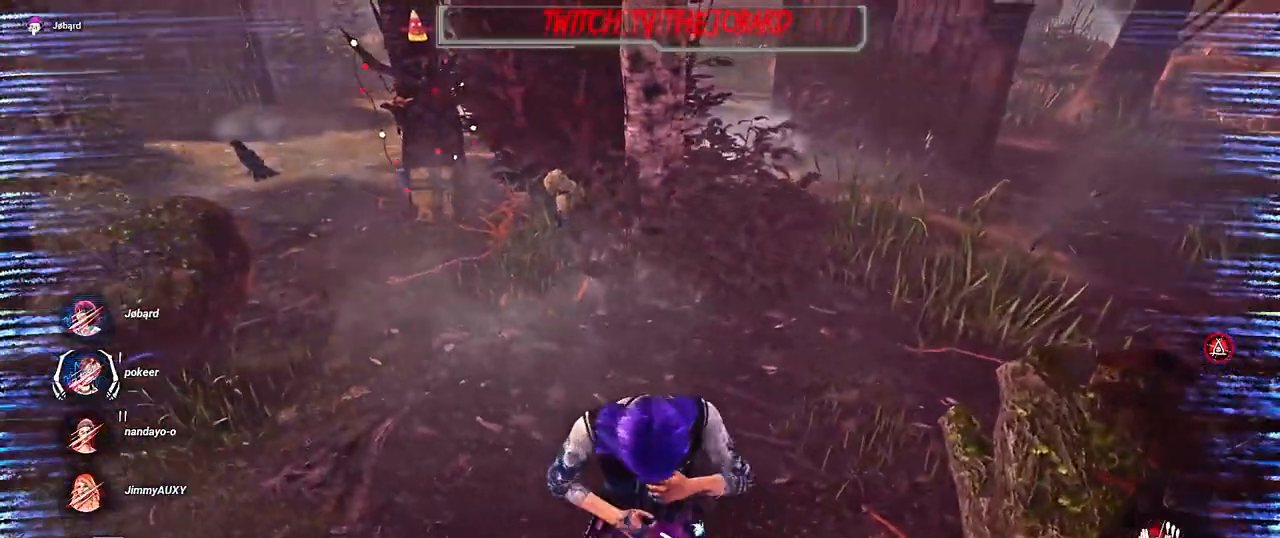
{"keys": [], "mouse": ["right"], "events": [[67, "mouse_right", "down"]]}
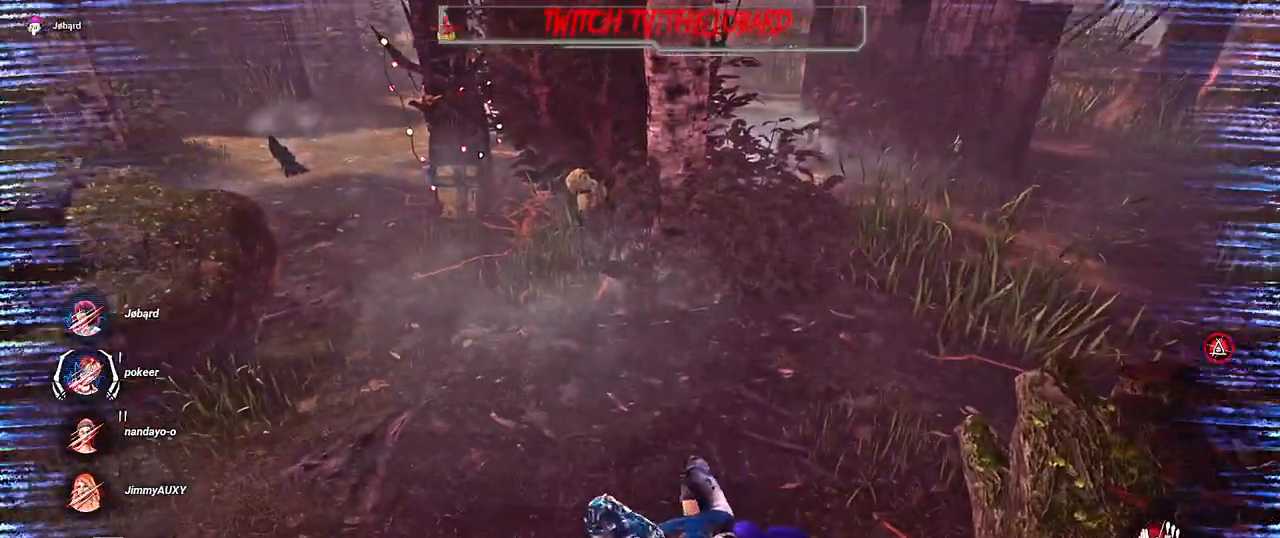
{"keys": [], "mouse": ["right"], "events": []}
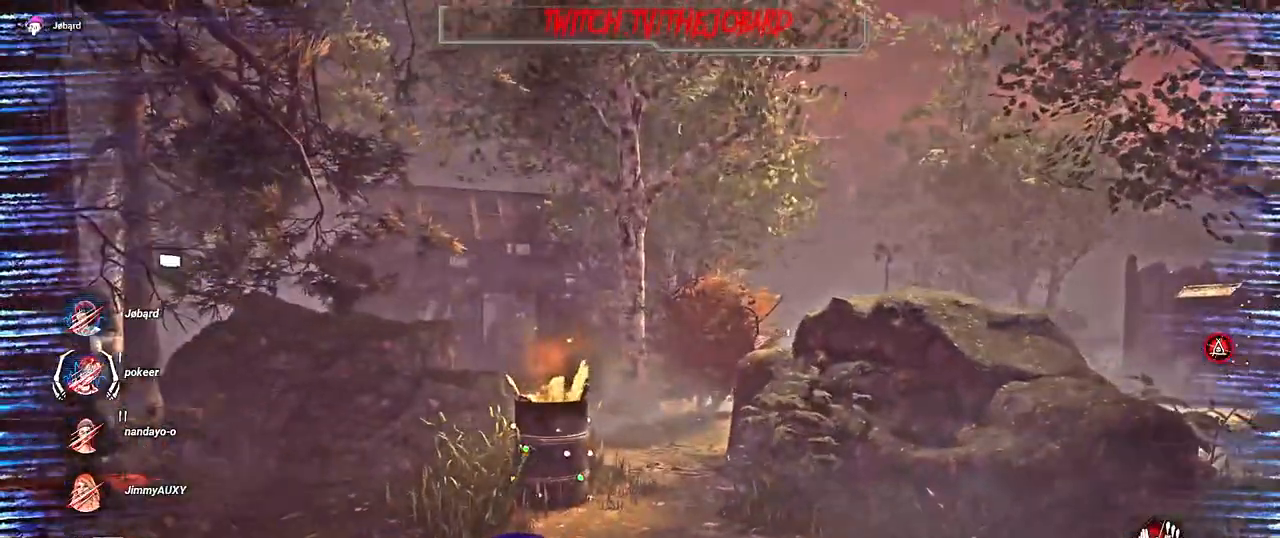
{"keys": [], "mouse": ["right"], "events": []}